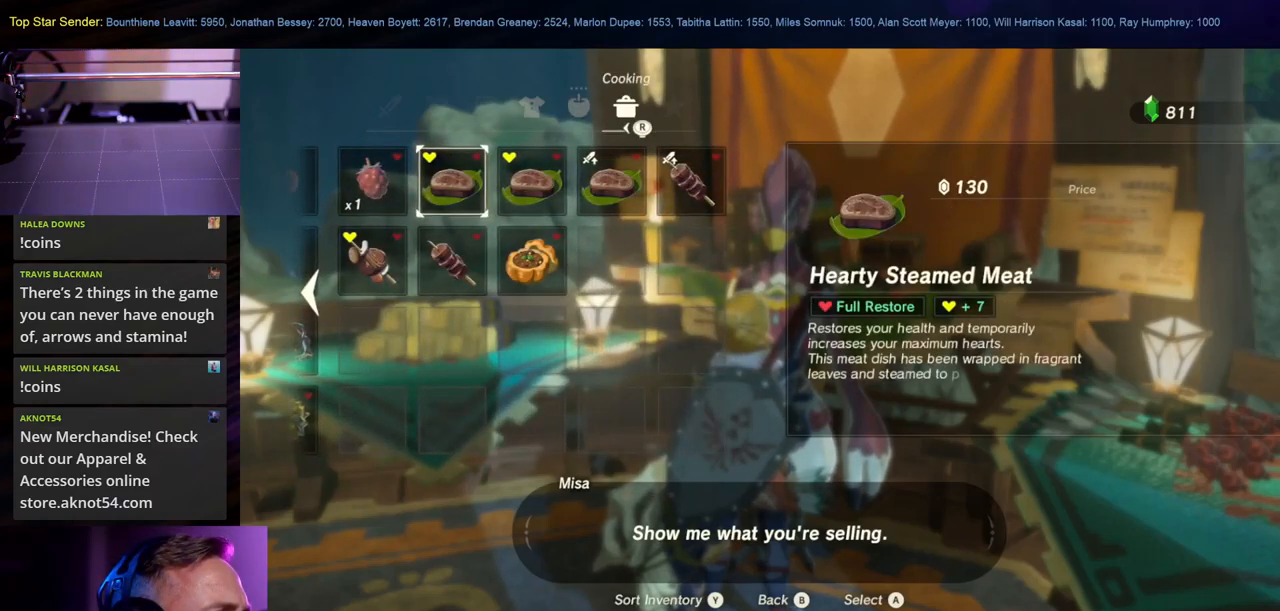
Gameplay with a controller (Nintendo layout); each line is a JSON object with the inputs held at the frame after it. "events" lists button and stick changes between this image and that frame as [ms after this image, input, new state], when the widget could be followed in between. Not read: L2 L3 R1 R2 R3.
{"buttons": [], "left_stick": "left", "right_stick": "center", "events": [[183, "left_stick", "center"], [383, "left_stick", "left"]]}
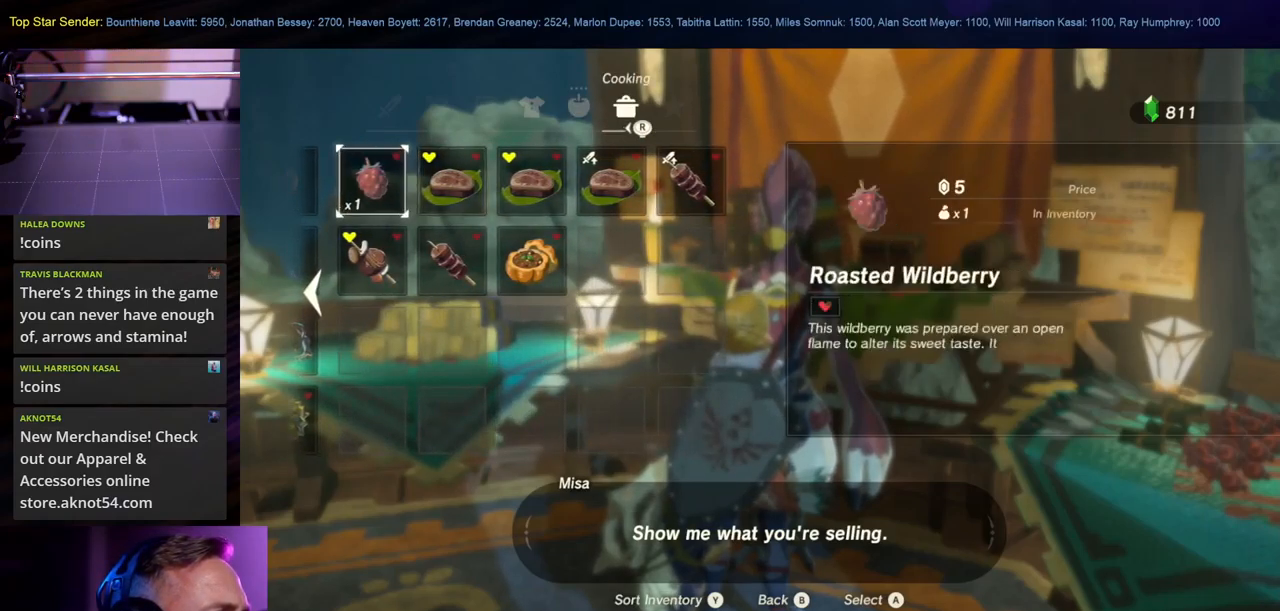
{"buttons": [], "left_stick": "down", "right_stick": "center", "events": [[116, "left_stick", "center"], [466, "left_stick", "down"]]}
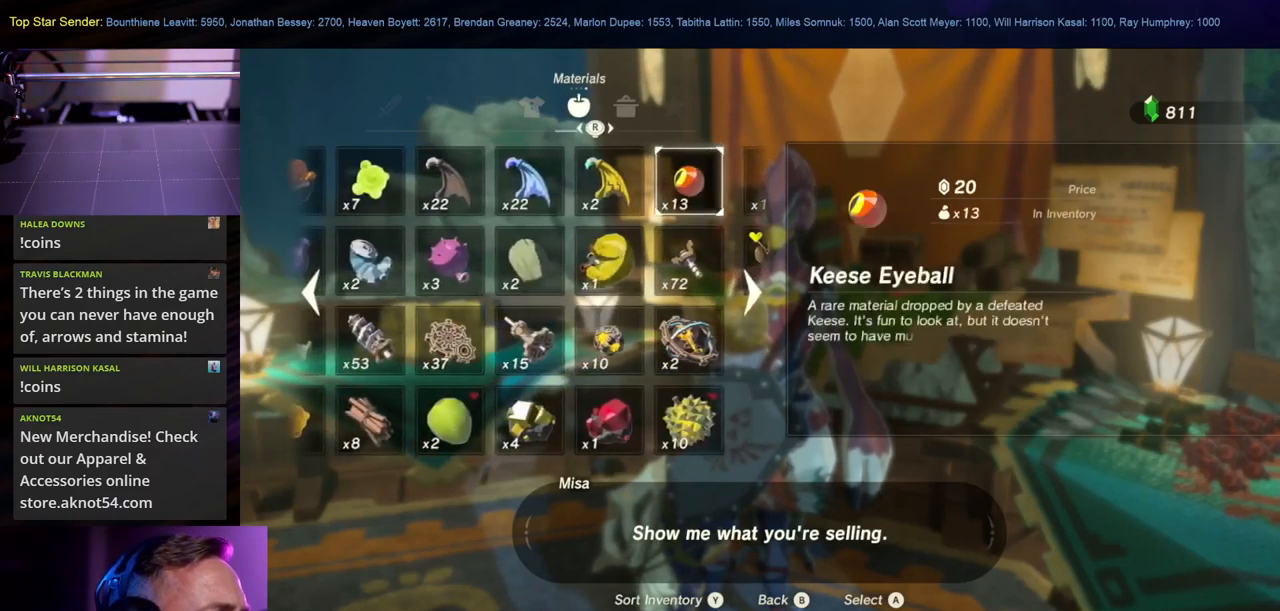
{"buttons": [], "left_stick": "down", "right_stick": "center", "events": [[133, "left_stick", "center"], [350, "left_stick", "down"]]}
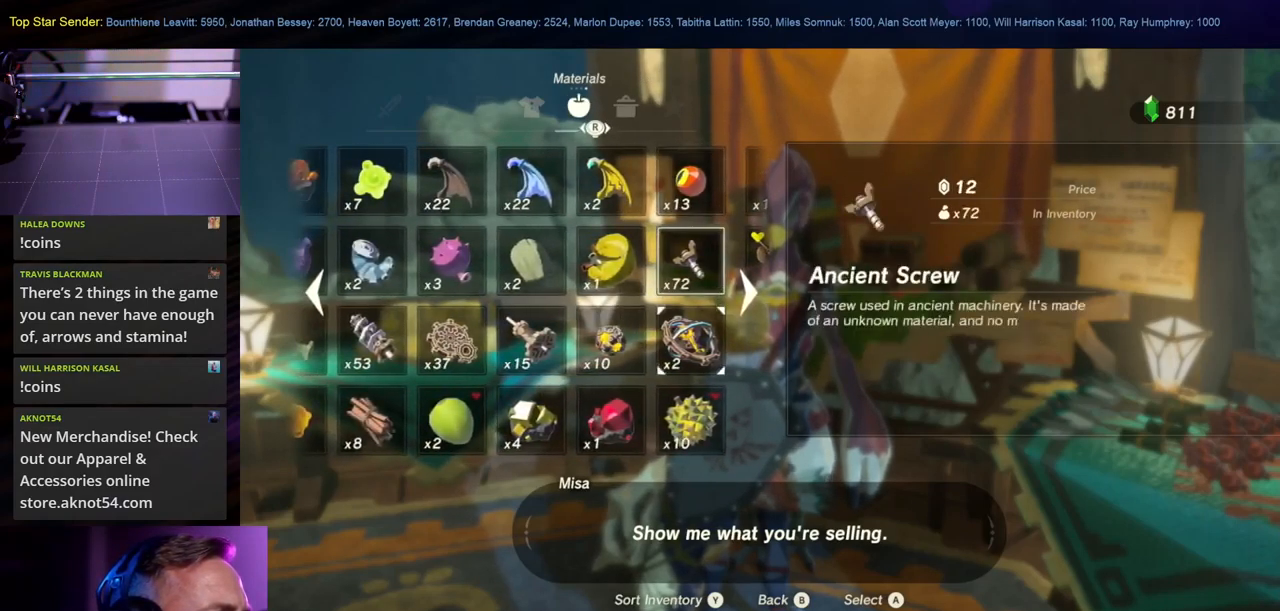
{"buttons": [], "left_stick": "center", "right_stick": "center", "events": [[33, "left_stick", "center"], [250, "left_stick", "left"], [400, "left_stick", "center"]]}
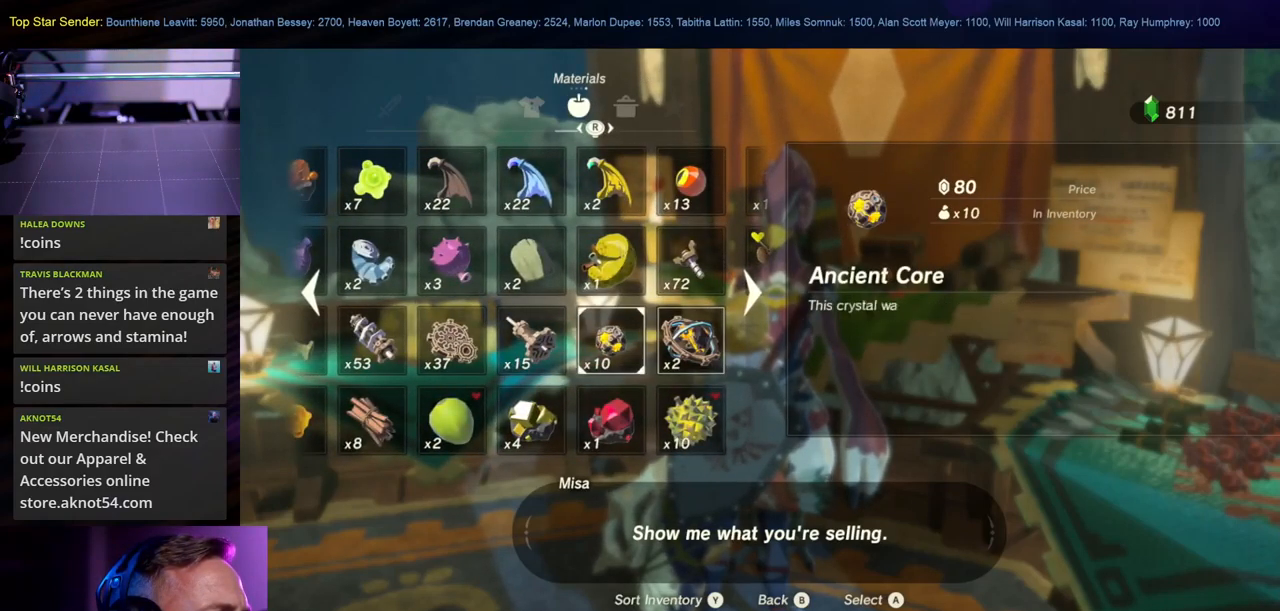
{"buttons": [], "left_stick": "center", "right_stick": "center", "events": [[50, "left_stick", "down-left"], [183, "left_stick", "center"], [283, "left_stick", "left"], [416, "left_stick", "center"]]}
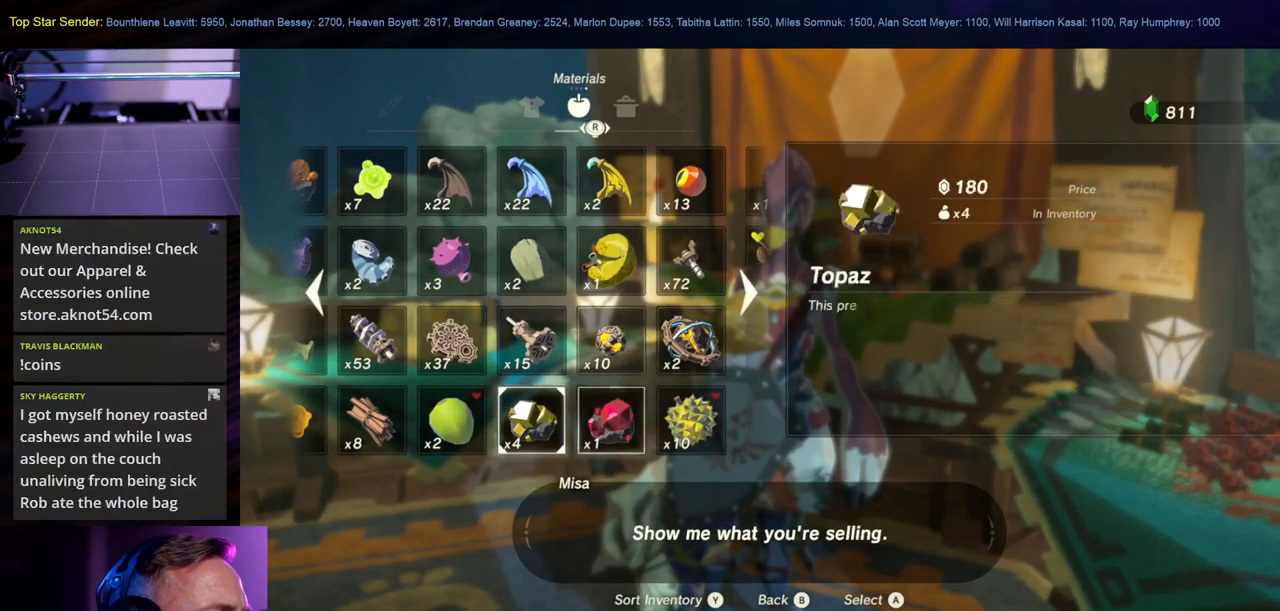
{"buttons": [], "left_stick": "center", "right_stick": "center", "events": []}
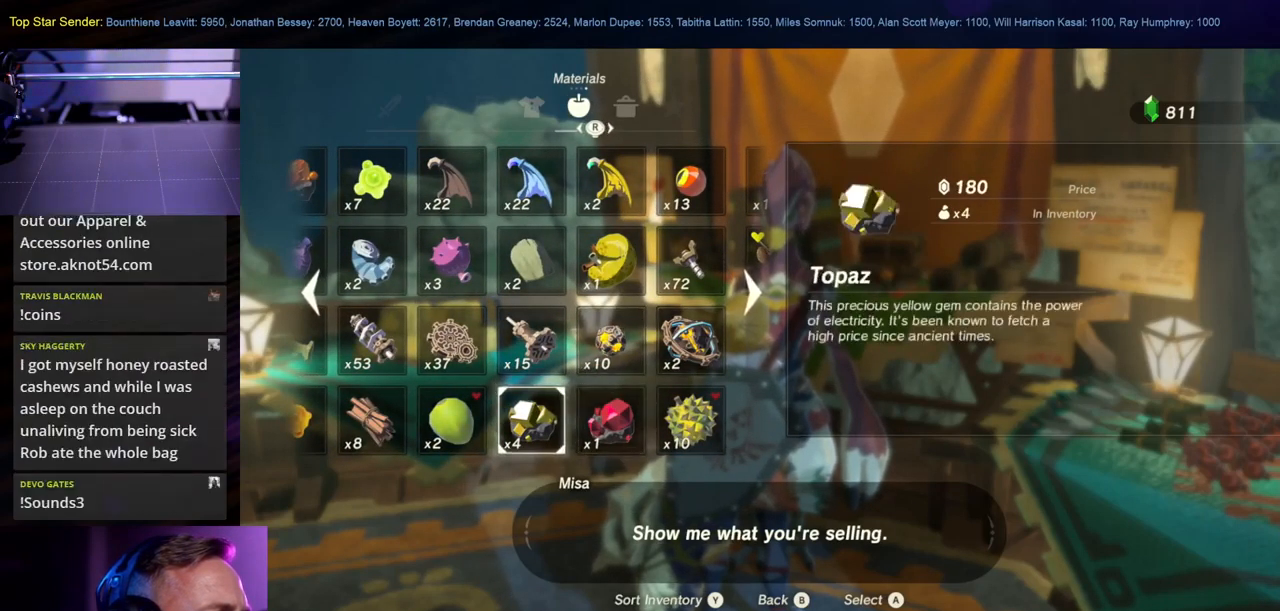
{"buttons": [], "left_stick": "center", "right_stick": "center", "events": []}
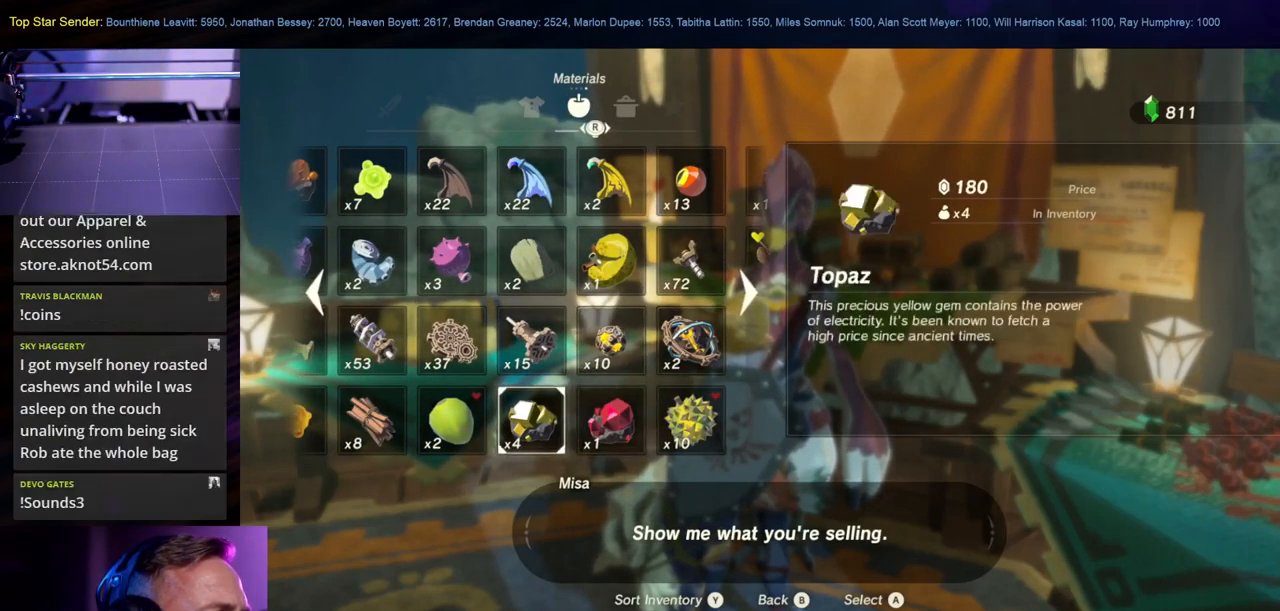
{"buttons": [], "left_stick": "center", "right_stick": "center", "events": []}
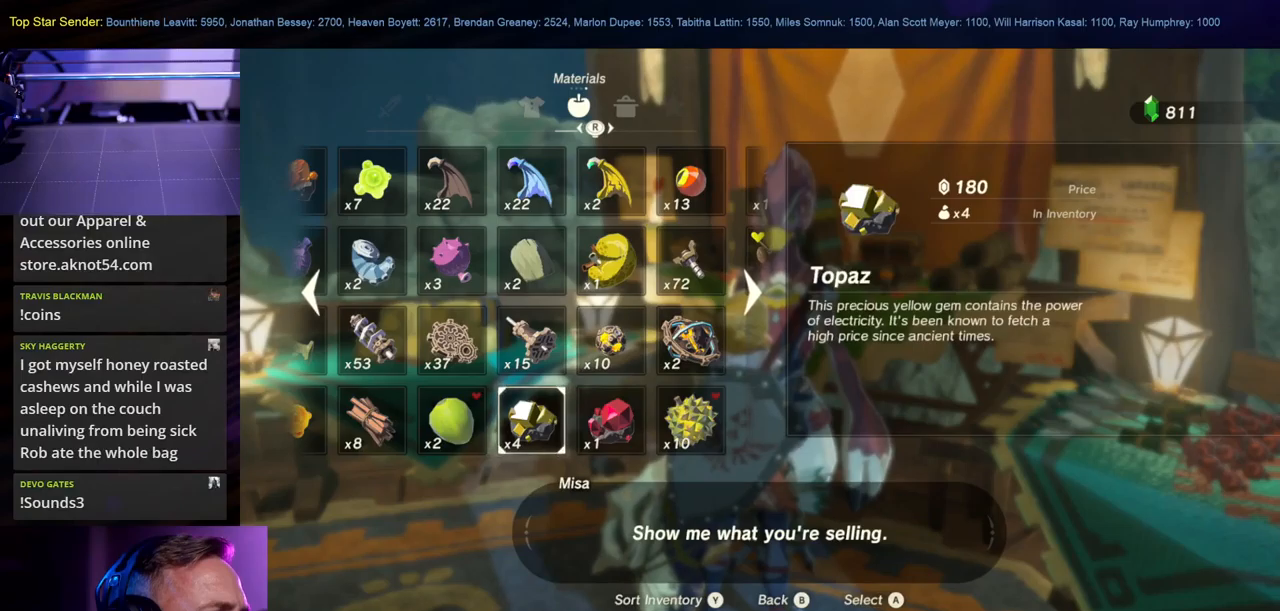
{"buttons": [], "left_stick": "center", "right_stick": "center", "events": []}
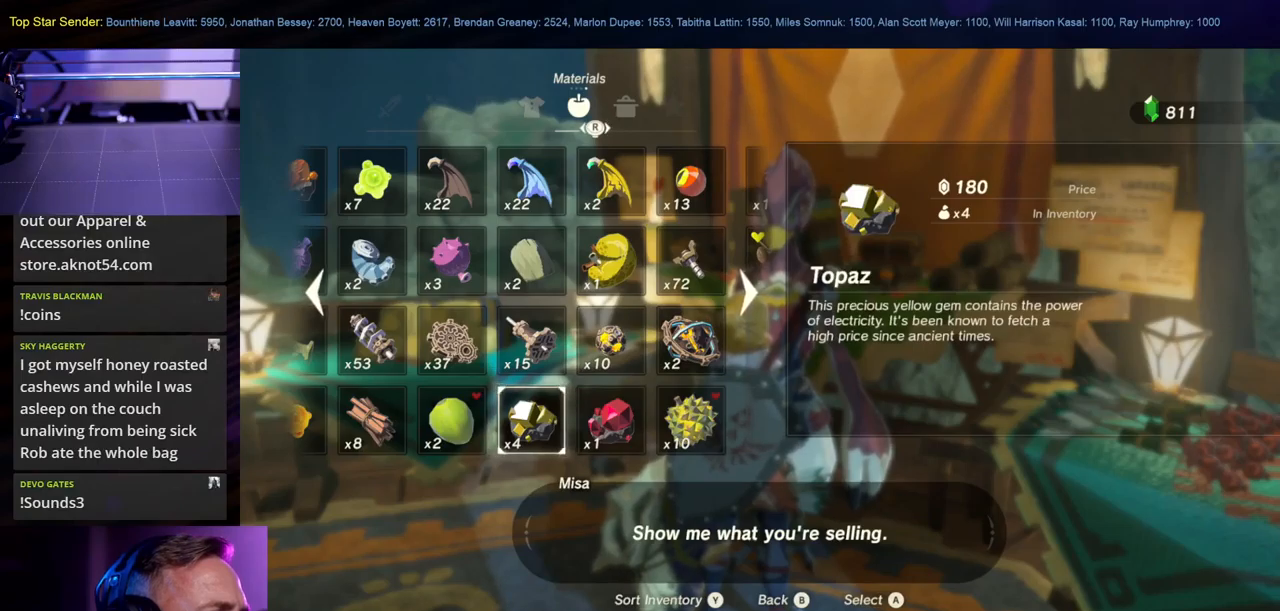
{"buttons": [], "left_stick": "center", "right_stick": "center", "events": []}
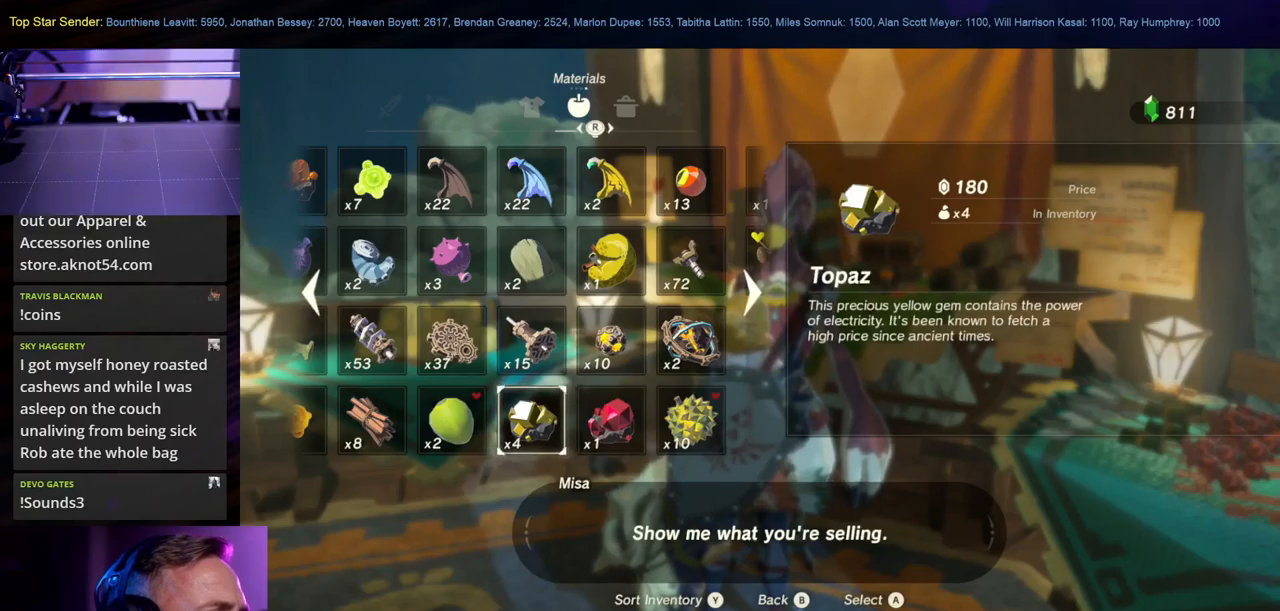
{"buttons": [], "left_stick": "center", "right_stick": "center", "events": []}
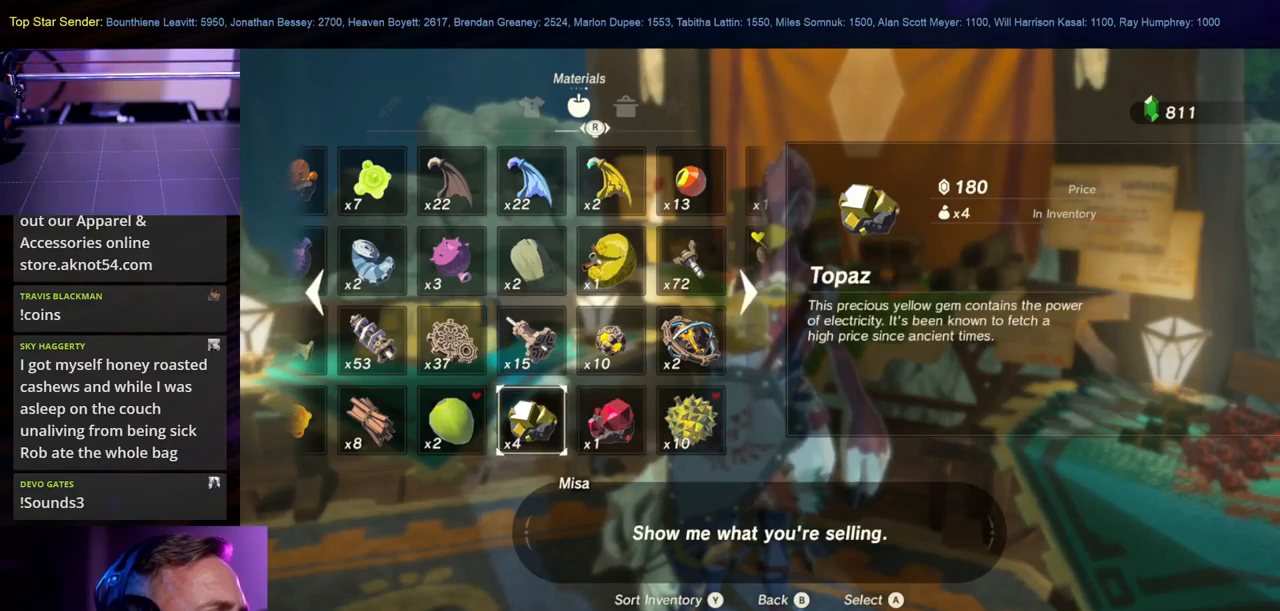
{"buttons": [], "left_stick": "center", "right_stick": "center", "events": [[133, "A", "down"], [267, "A", "up"]]}
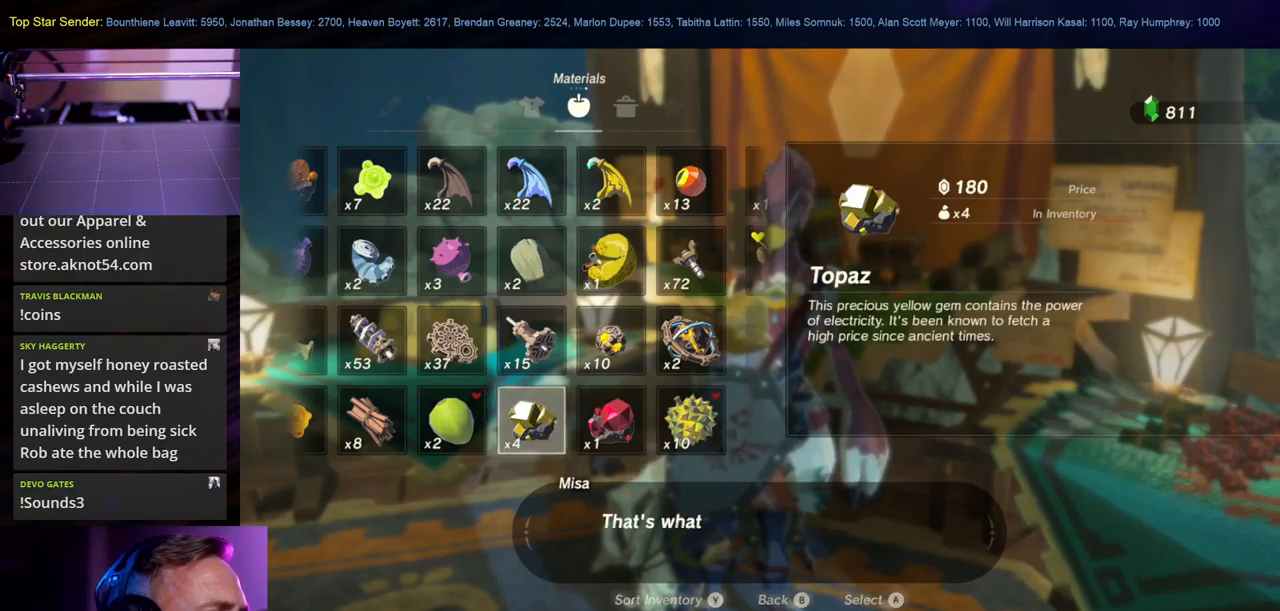
{"buttons": [], "left_stick": "center", "right_stick": "center", "events": []}
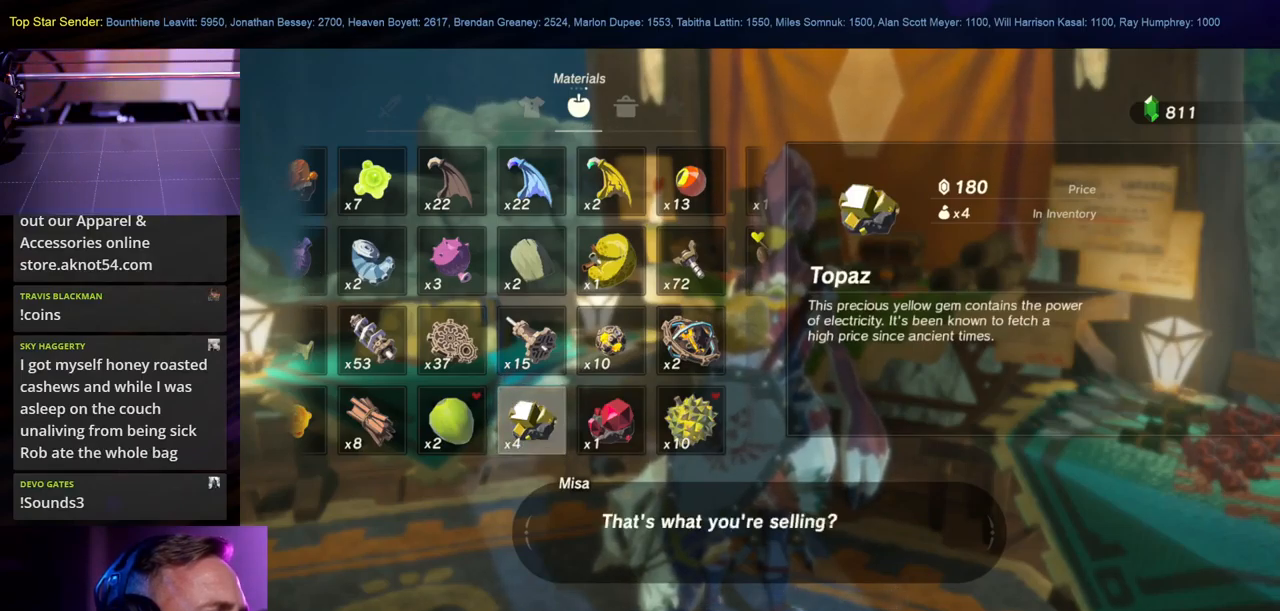
{"buttons": [], "left_stick": "center", "right_stick": "center", "events": []}
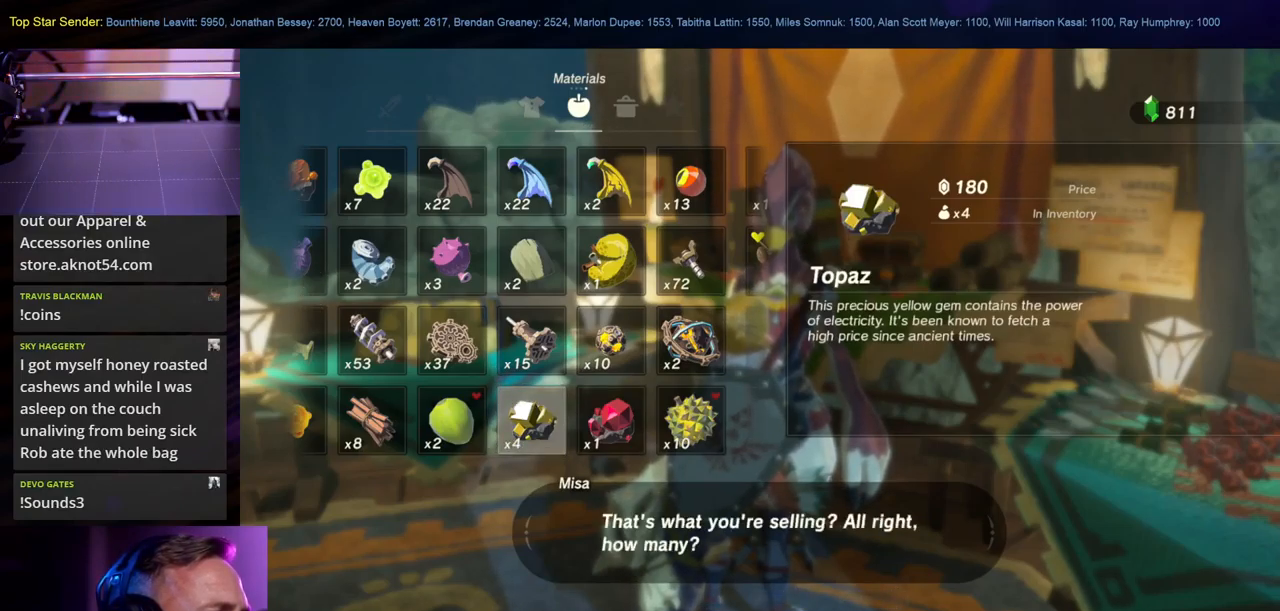
{"buttons": [], "left_stick": "center", "right_stick": "center", "events": []}
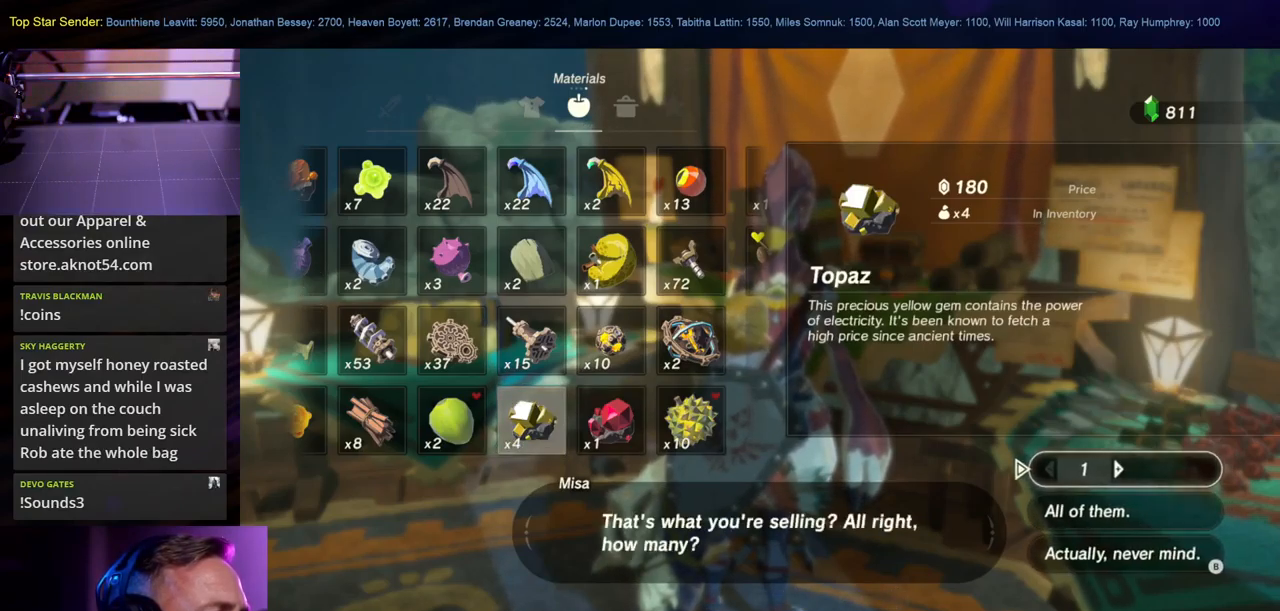
{"buttons": [], "left_stick": "center", "right_stick": "center", "events": [[350, "left_stick", "down-left"], [483, "left_stick", "center"]]}
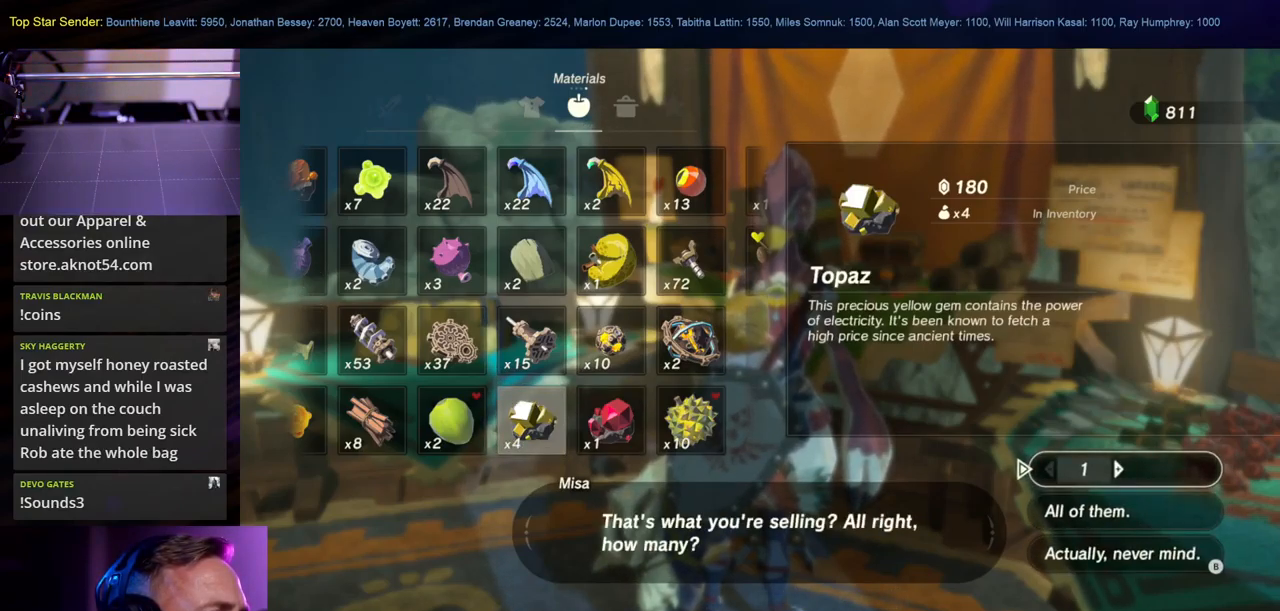
{"buttons": [], "left_stick": "center", "right_stick": "center", "events": [[183, "A", "down"], [317, "A", "up"]]}
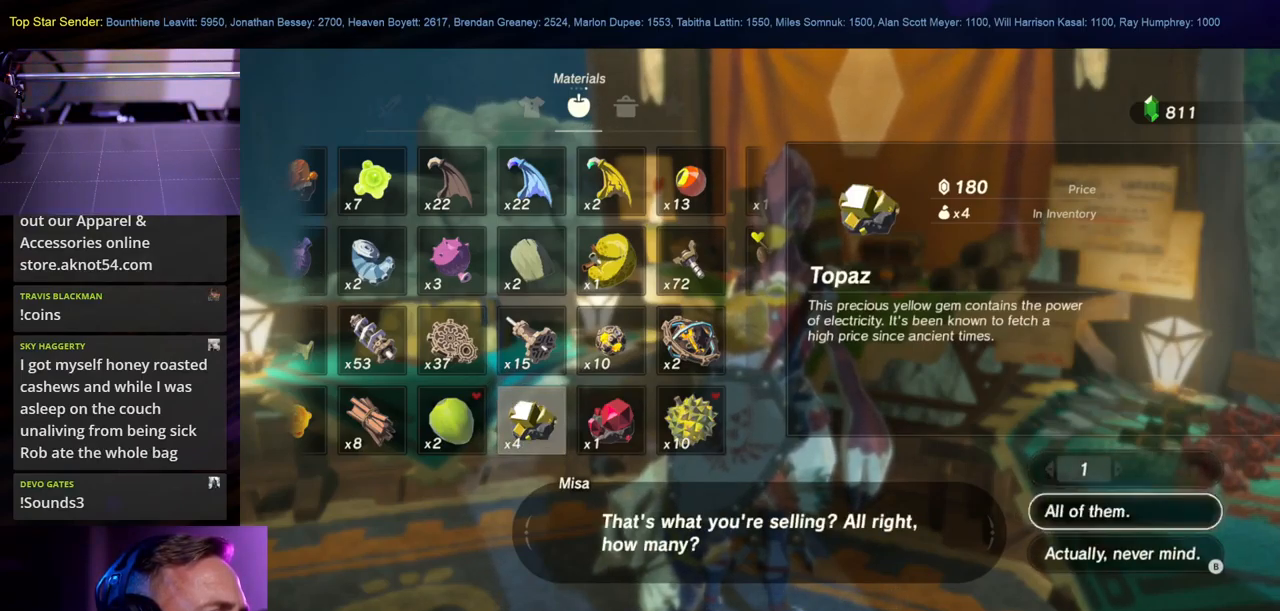
{"buttons": [], "left_stick": "center", "right_stick": "center", "events": []}
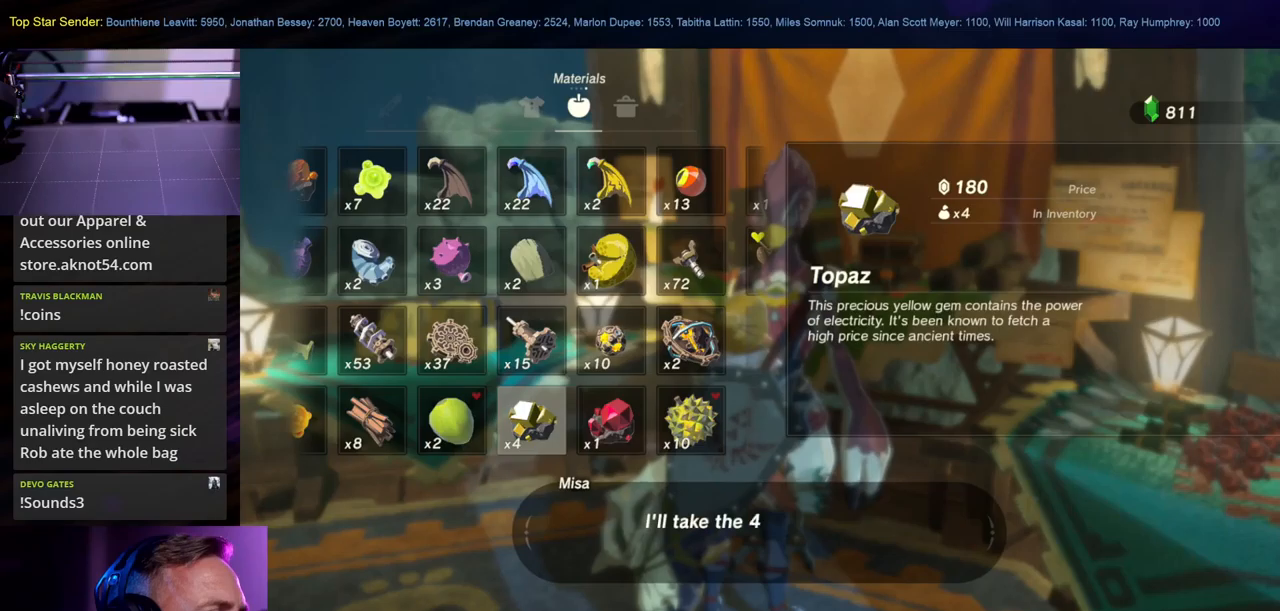
{"buttons": [], "left_stick": "center", "right_stick": "center", "events": []}
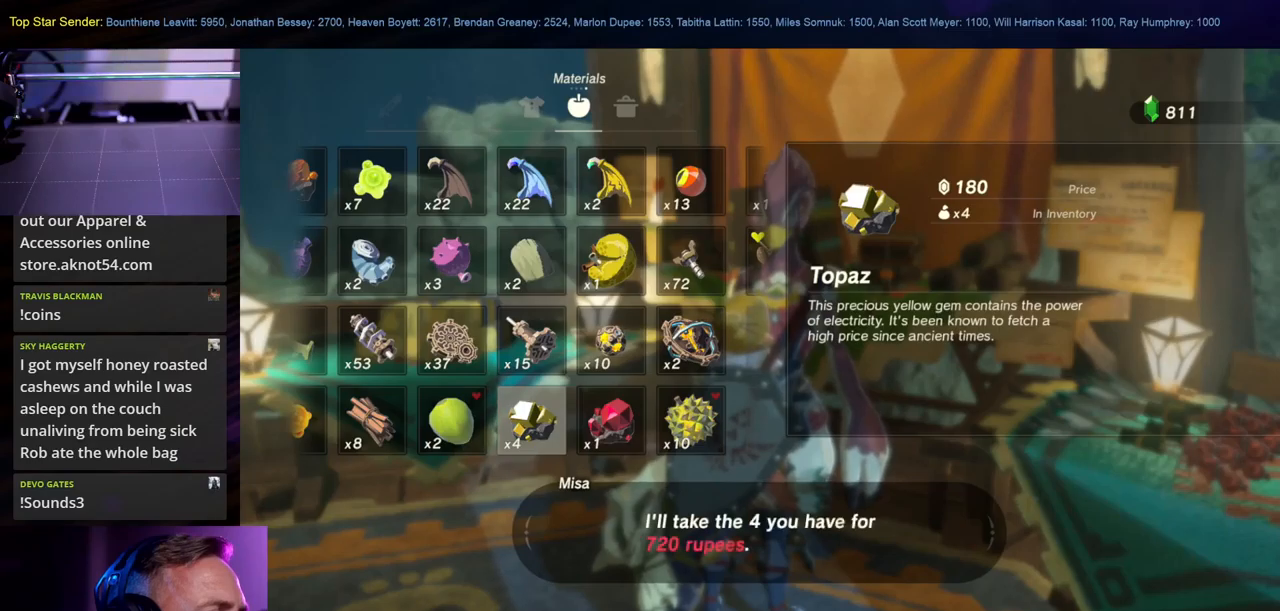
{"buttons": [], "left_stick": "center", "right_stick": "center", "events": [[34, "left_stick", "right"], [200, "left_stick", "center"]]}
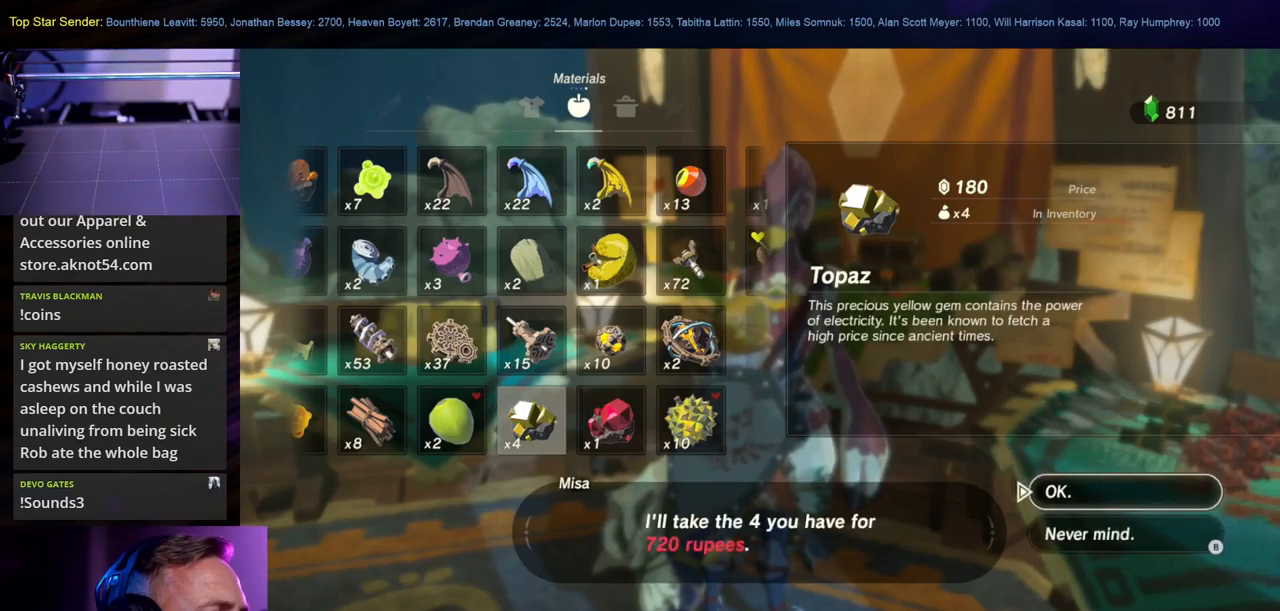
{"buttons": [], "left_stick": "center", "right_stick": "center", "events": [[350, "A", "down"], [450, "A", "up"]]}
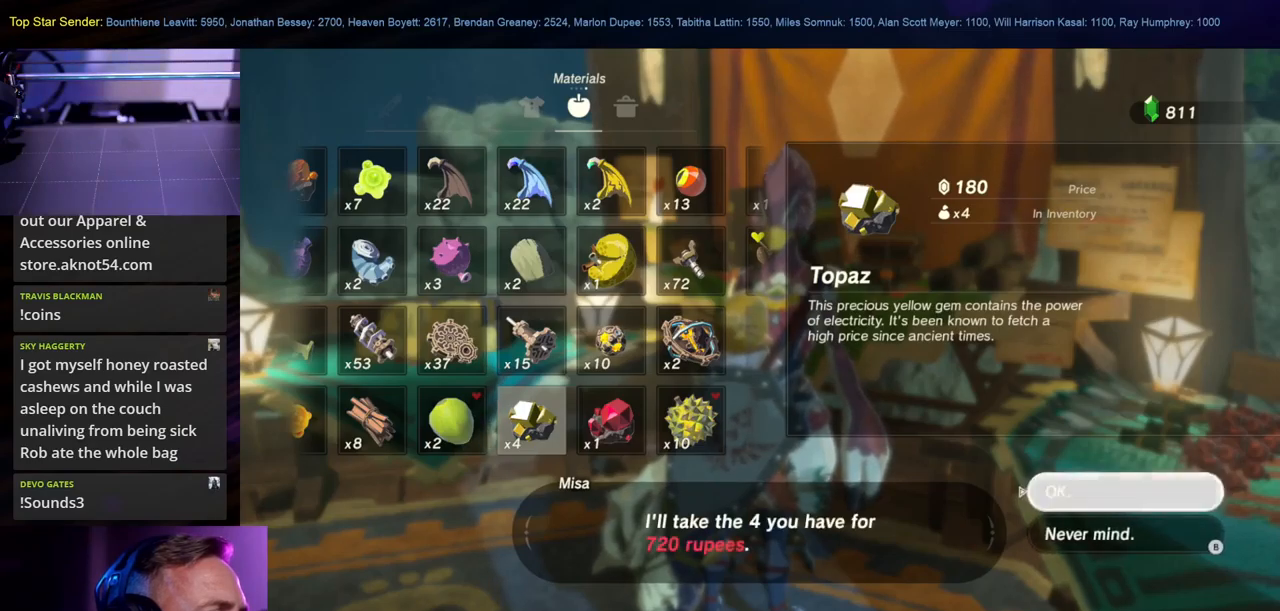
{"buttons": [], "left_stick": "center", "right_stick": "center", "events": []}
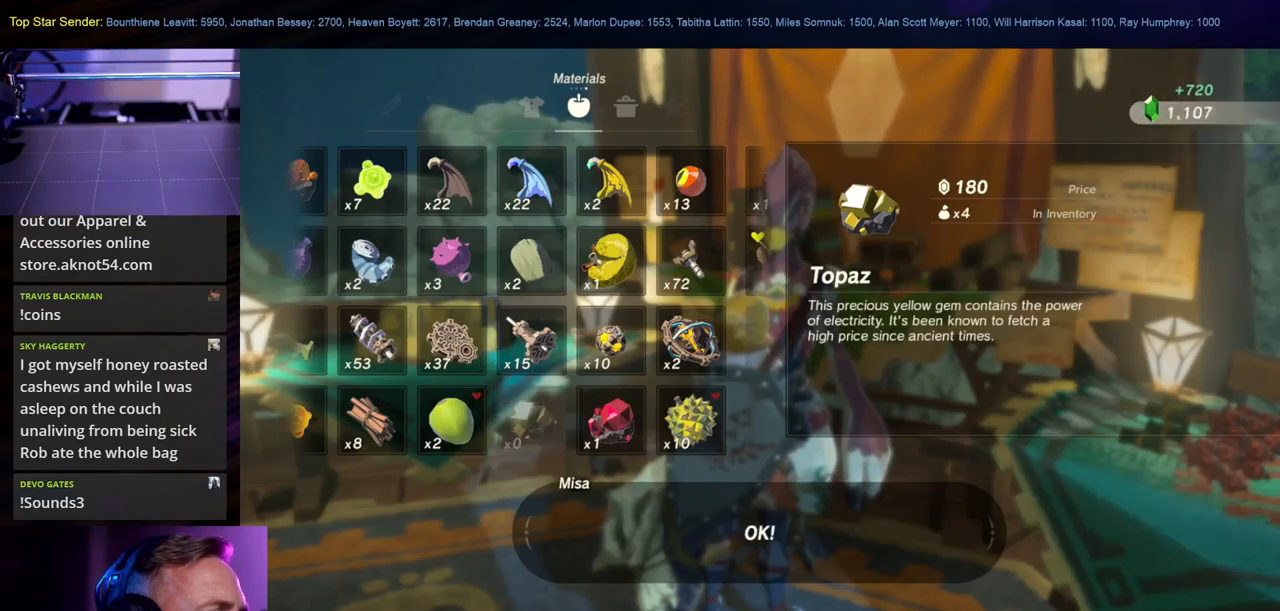
{"buttons": [], "left_stick": "center", "right_stick": "center", "events": [[150, "left_stick", "right"], [284, "left_stick", "center"]]}
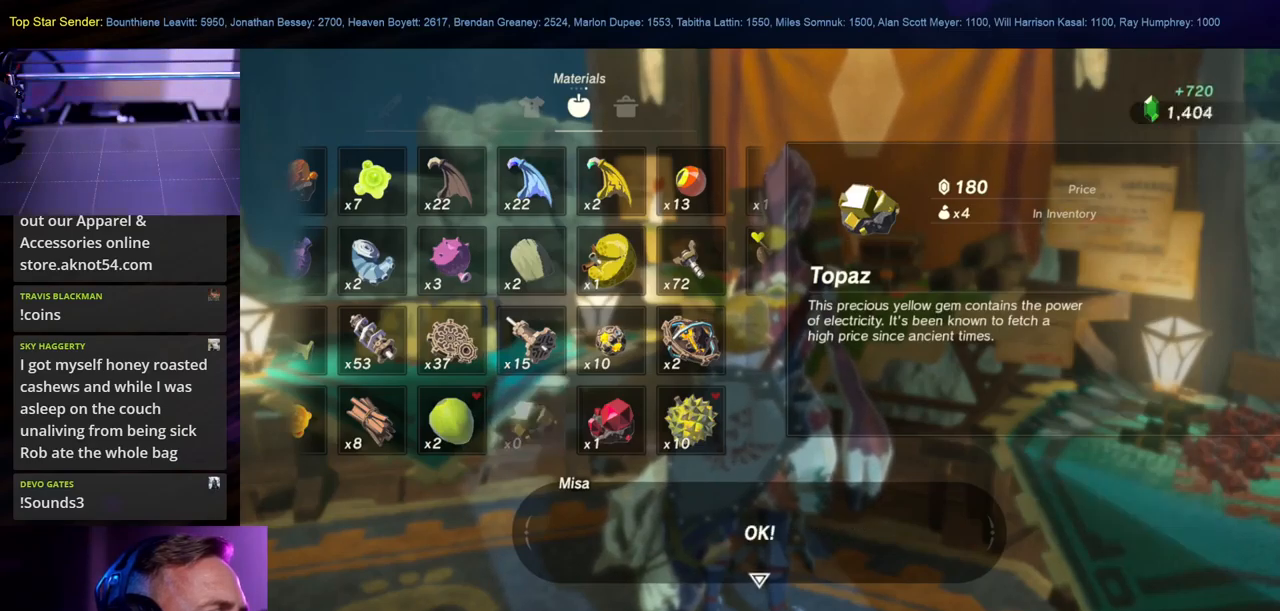
{"buttons": [], "left_stick": "center", "right_stick": "center", "events": []}
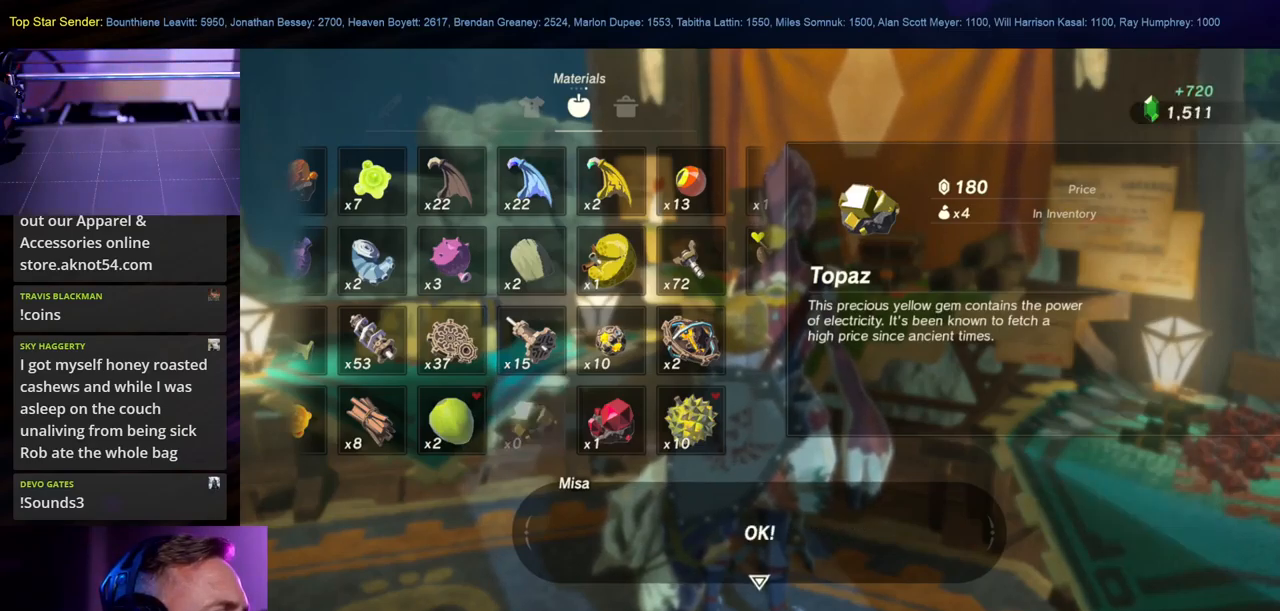
{"buttons": [], "left_stick": "center", "right_stick": "center", "events": [[234, "left_stick", "right"], [384, "left_stick", "center"]]}
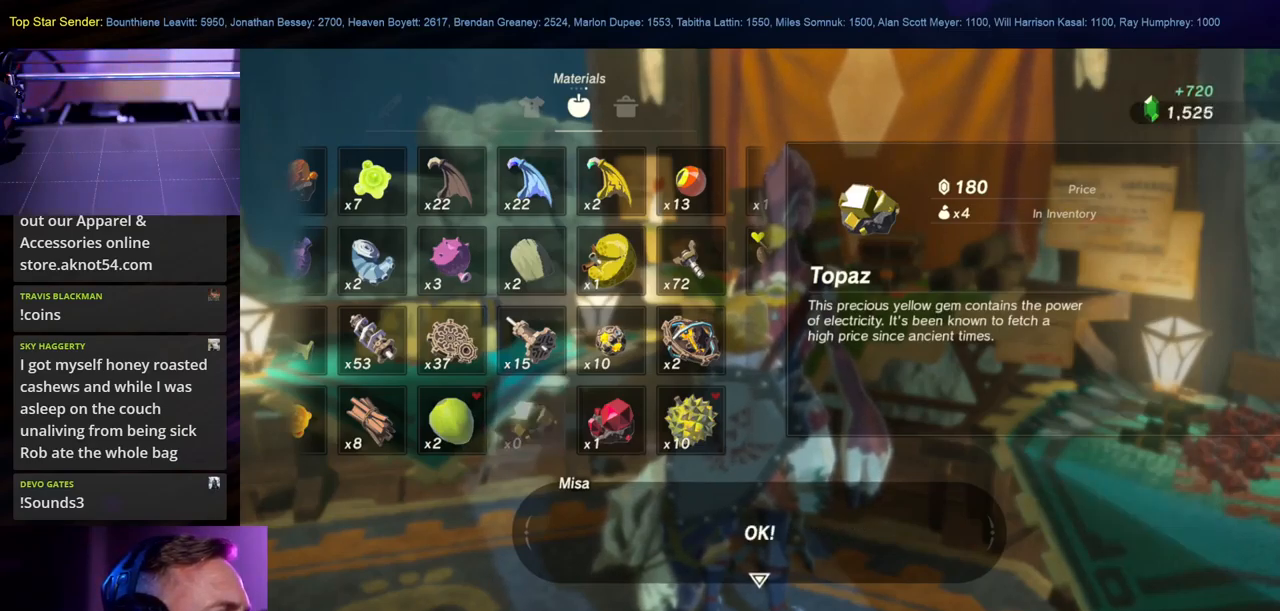
{"buttons": [], "left_stick": "center", "right_stick": "center", "events": []}
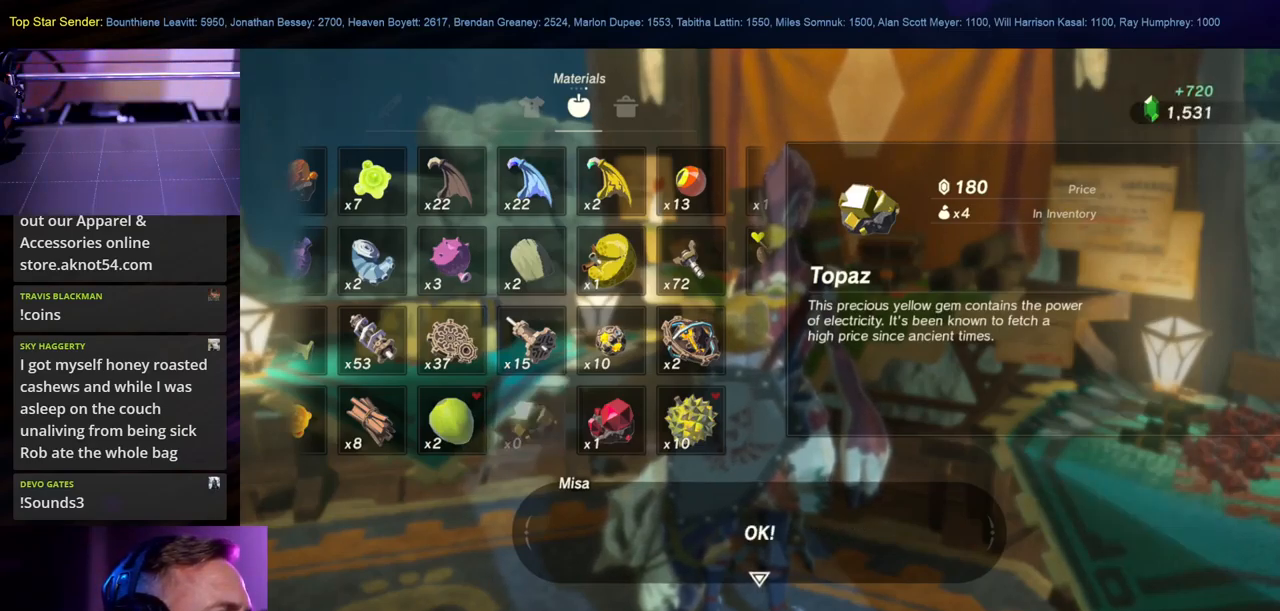
{"buttons": [], "left_stick": "center", "right_stick": "center", "events": []}
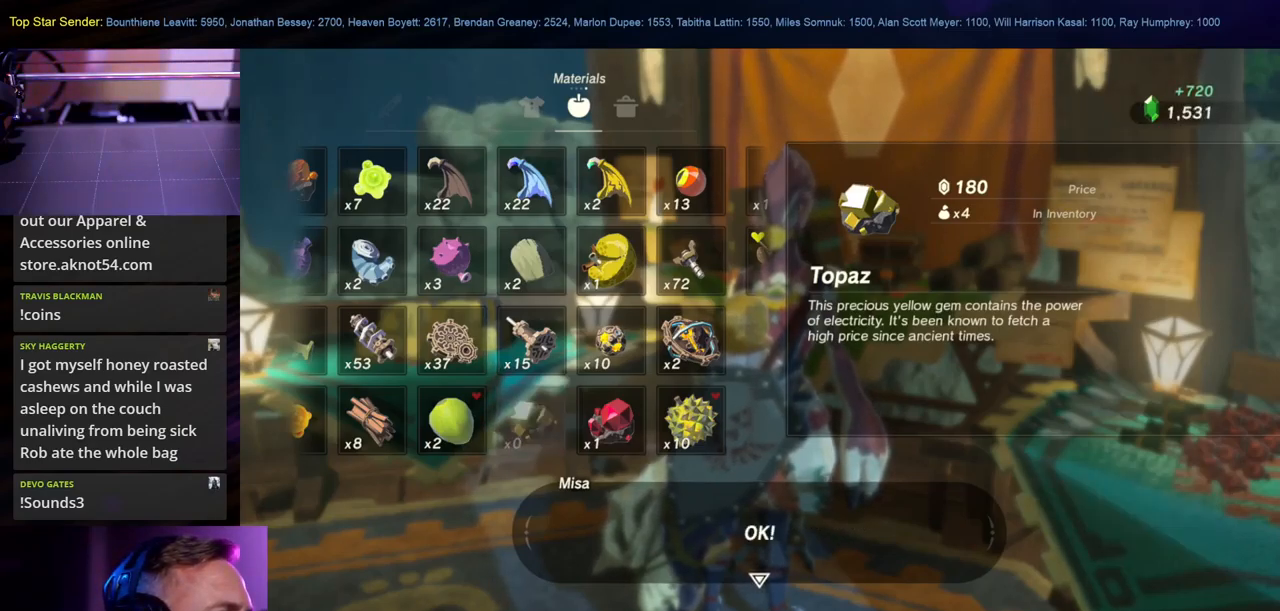
{"buttons": [], "left_stick": "center", "right_stick": "center", "events": []}
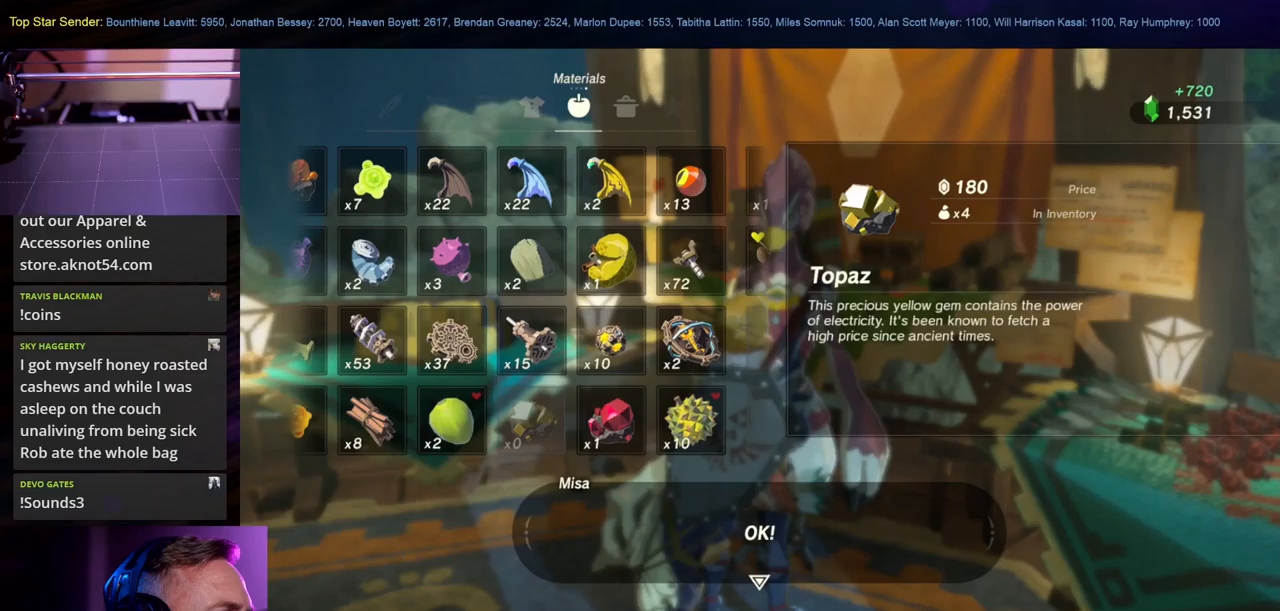
{"buttons": [], "left_stick": "center", "right_stick": "center", "events": []}
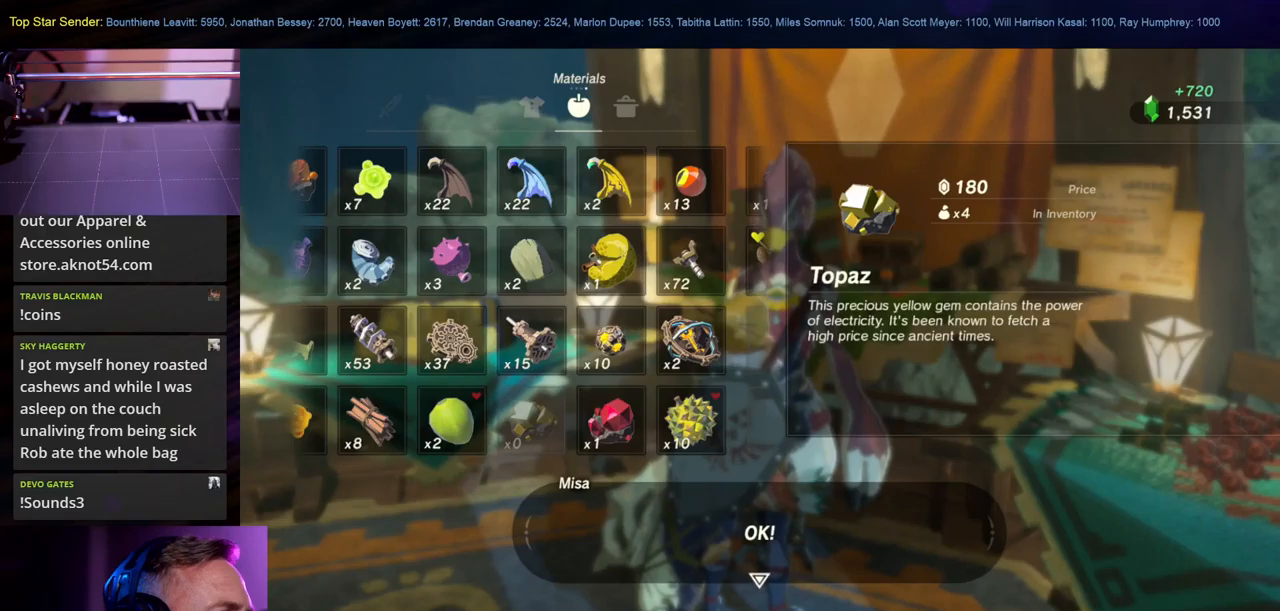
{"buttons": [], "left_stick": "center", "right_stick": "center", "events": [[83, "left_stick", "right"], [183, "left_stick", "center"]]}